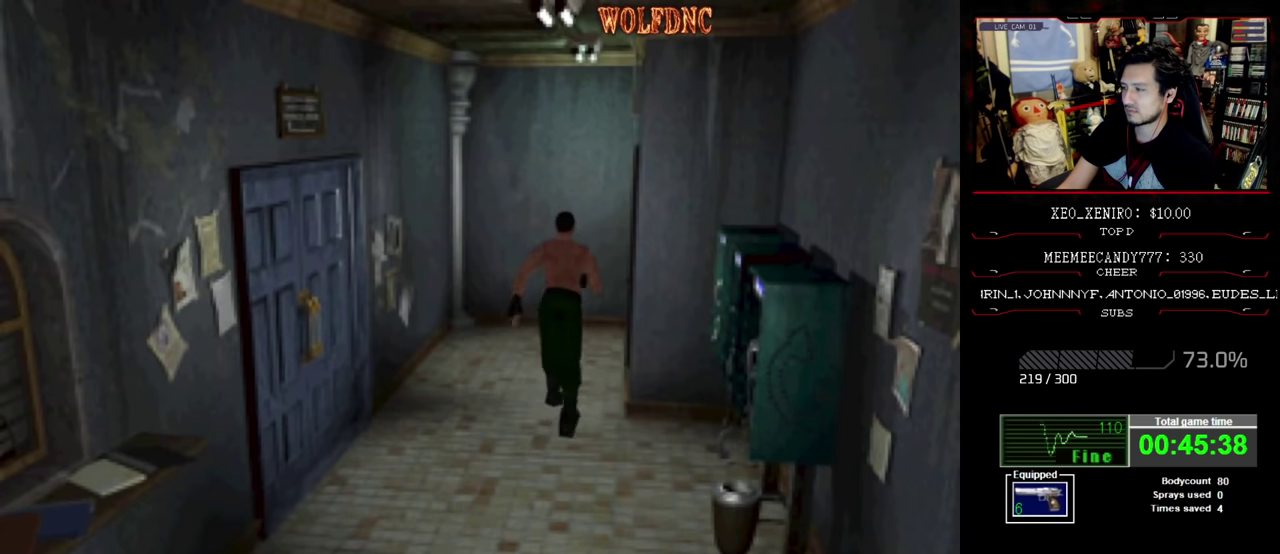
Gameplay with a controller (PlayStation layout); each line is a JSON object with the inputs held at the frame after it. "events" lists button and stick changes between this image and that frame as [ms after this image, input, new state], when the widget could be followed in between. Not read: L3 R3.
{"buttons": ["CROSS", "SQUARE", "DPAD_UP"], "events": [[133, "DPAD_RIGHT", "down"], [367, "CROSS", "down"], [417, "CROSS", "up"], [500, "CROSS", "down"], [500, "DPAD_RIGHT", "up"]]}
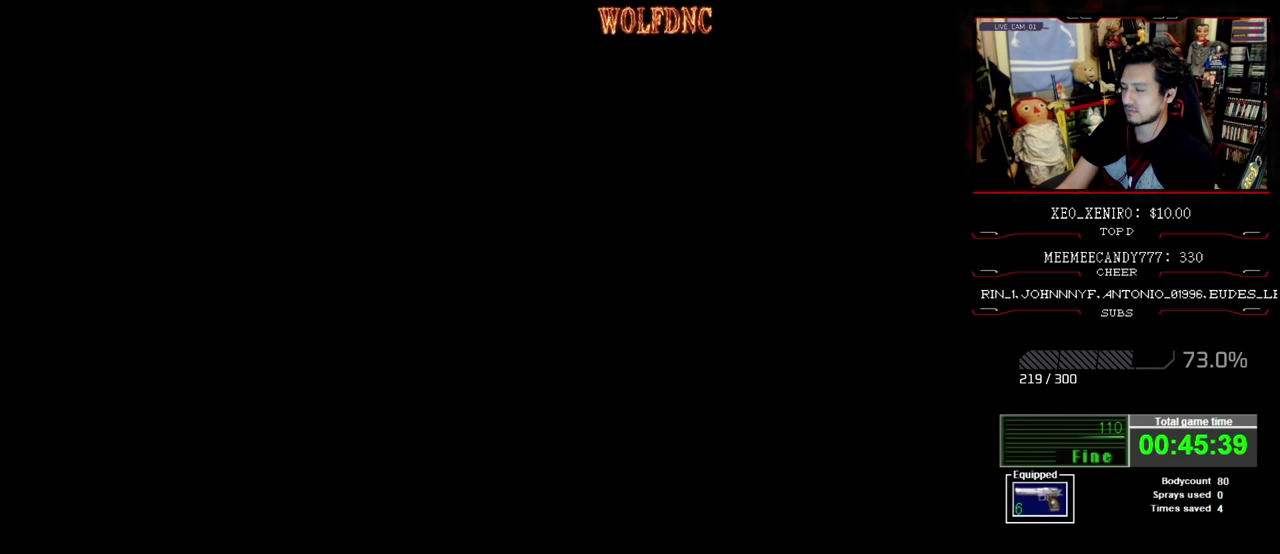
{"buttons": [], "events": [[200, "CROSS", "up"], [250, "SQUARE", "up"], [300, "DPAD_UP", "up"]]}
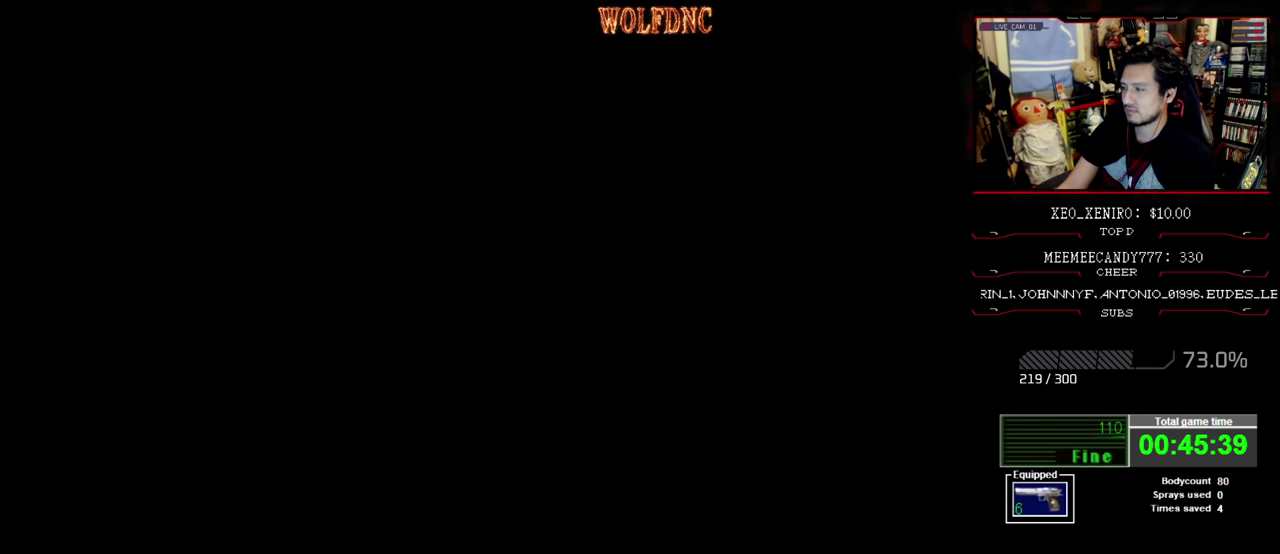
{"buttons": [], "events": []}
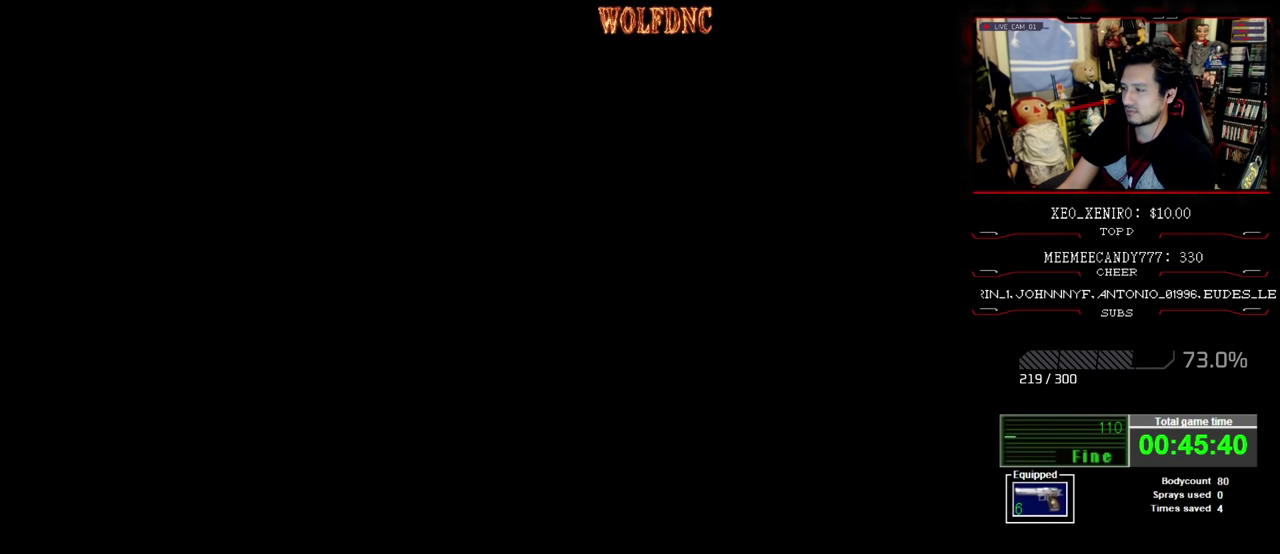
{"buttons": [], "events": []}
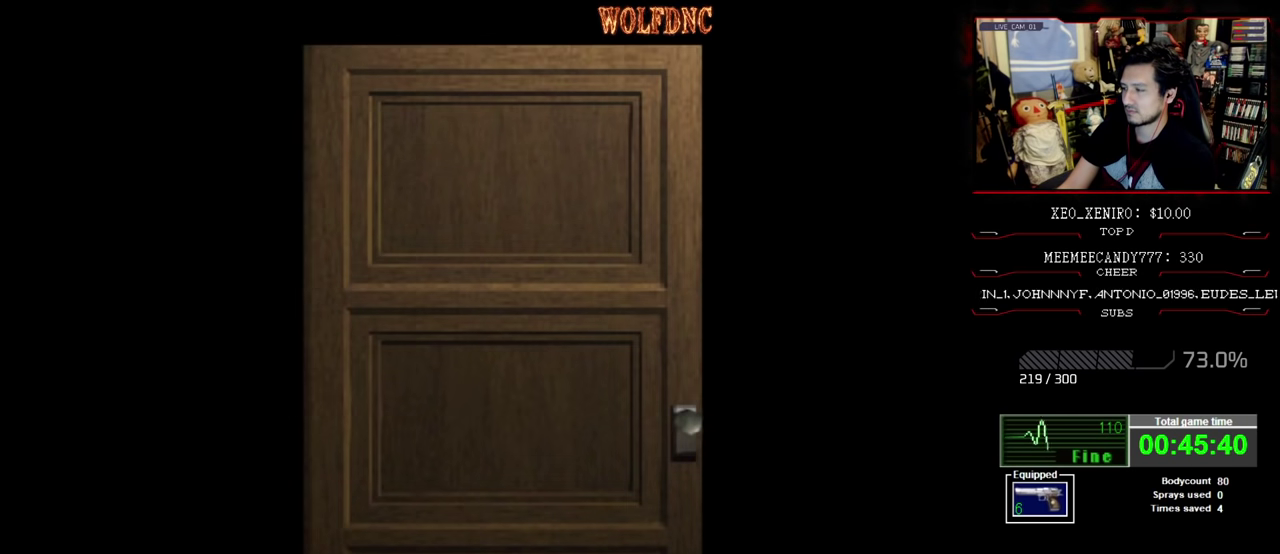
{"buttons": [], "events": []}
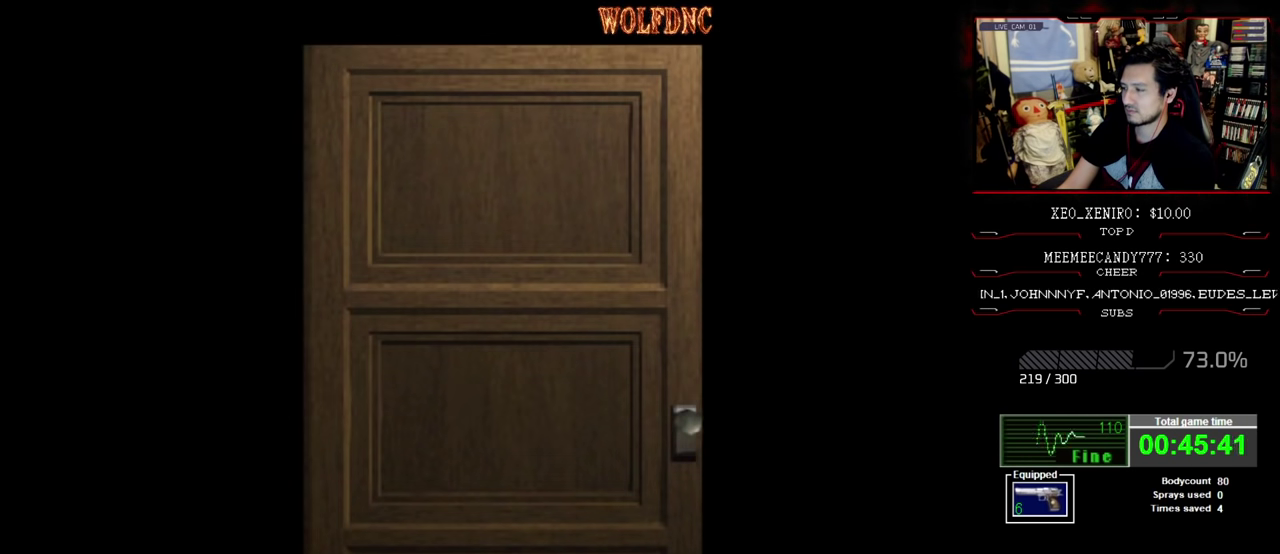
{"buttons": [], "events": []}
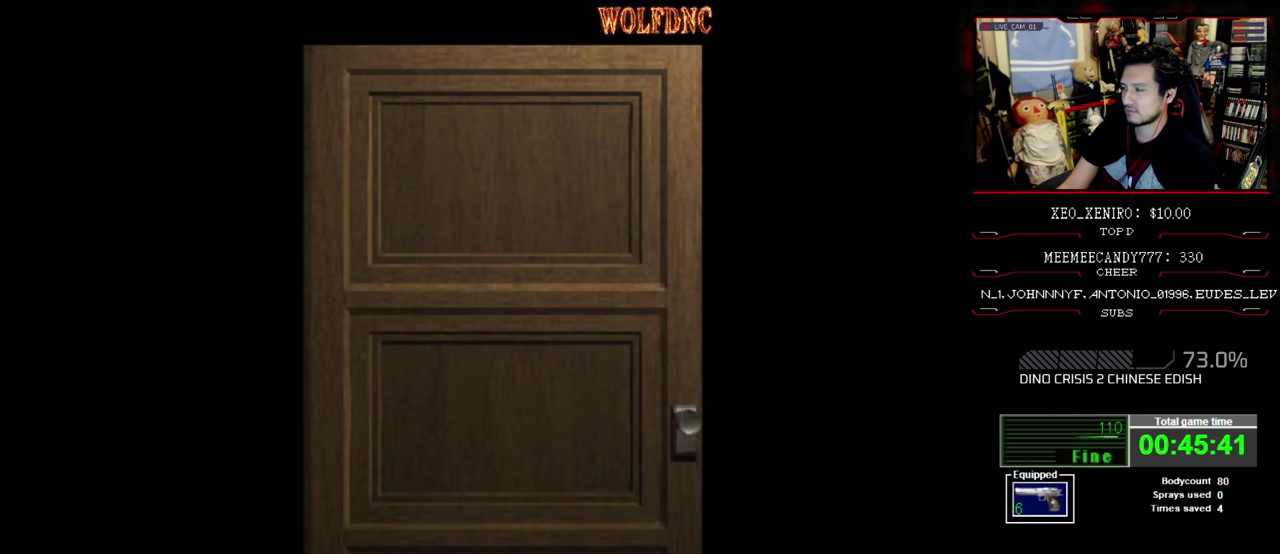
{"buttons": ["SQUARE", "DPAD_UP"], "events": [[133, "CROSS", "down"], [183, "DPAD_UP", "down"], [233, "SQUARE", "down"], [283, "CROSS", "up"]]}
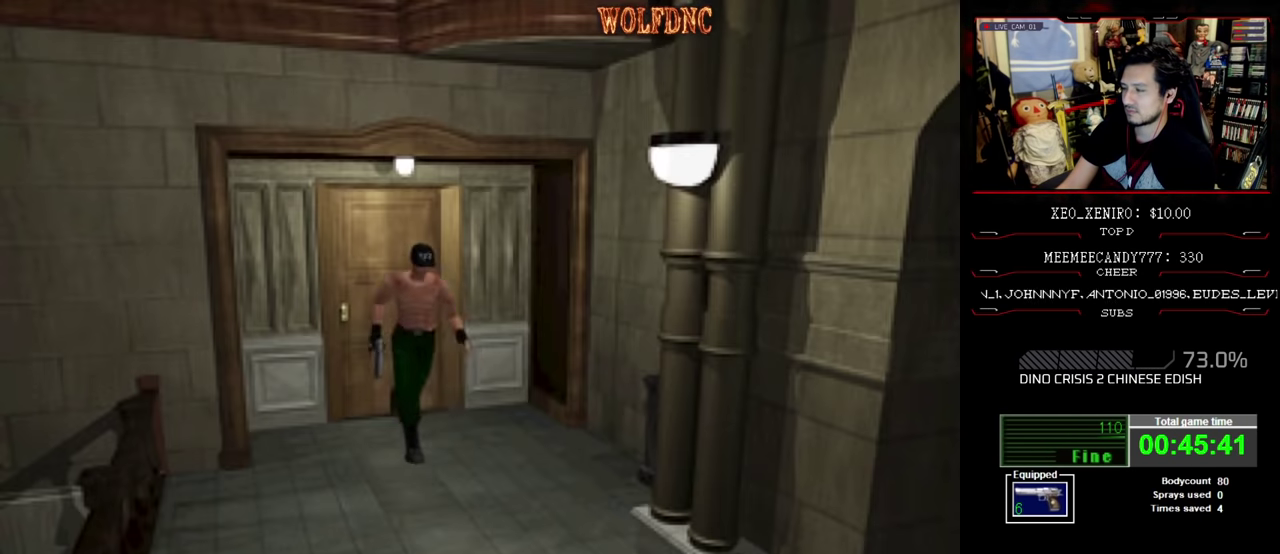
{"buttons": ["SQUARE", "DPAD_UP"], "events": []}
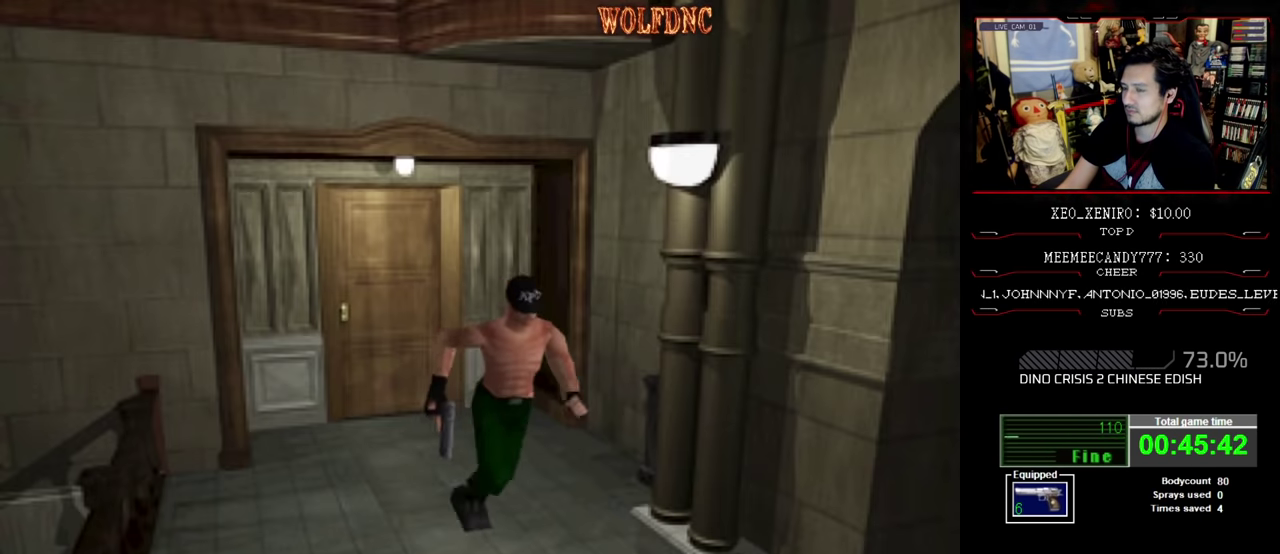
{"buttons": ["SQUARE", "DPAD_UP"], "events": []}
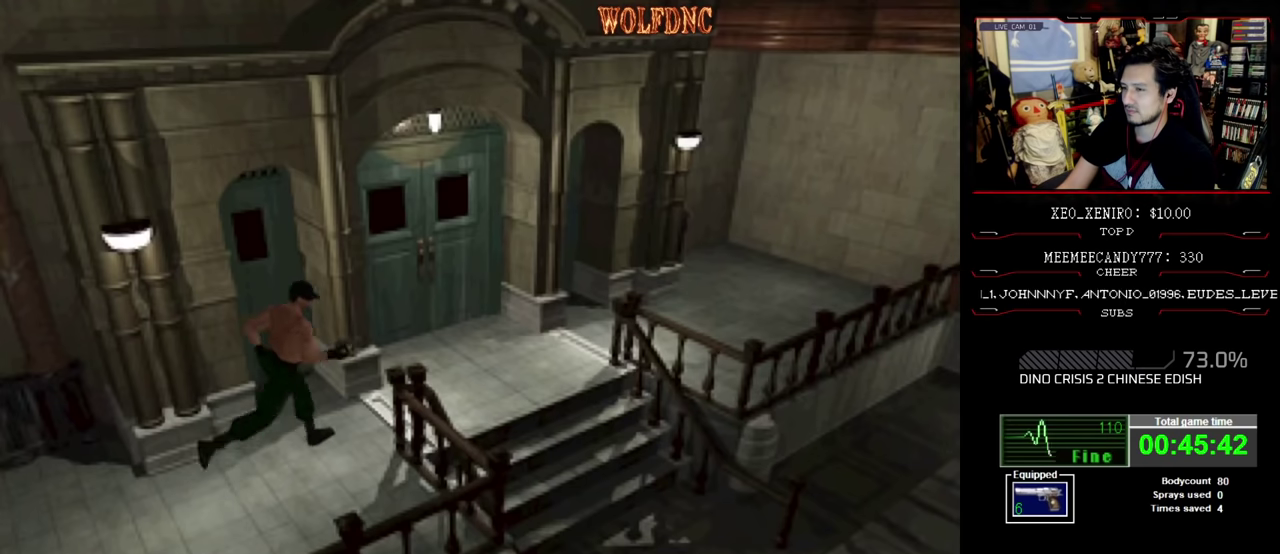
{"buttons": ["SQUARE", "DPAD_UP"], "events": []}
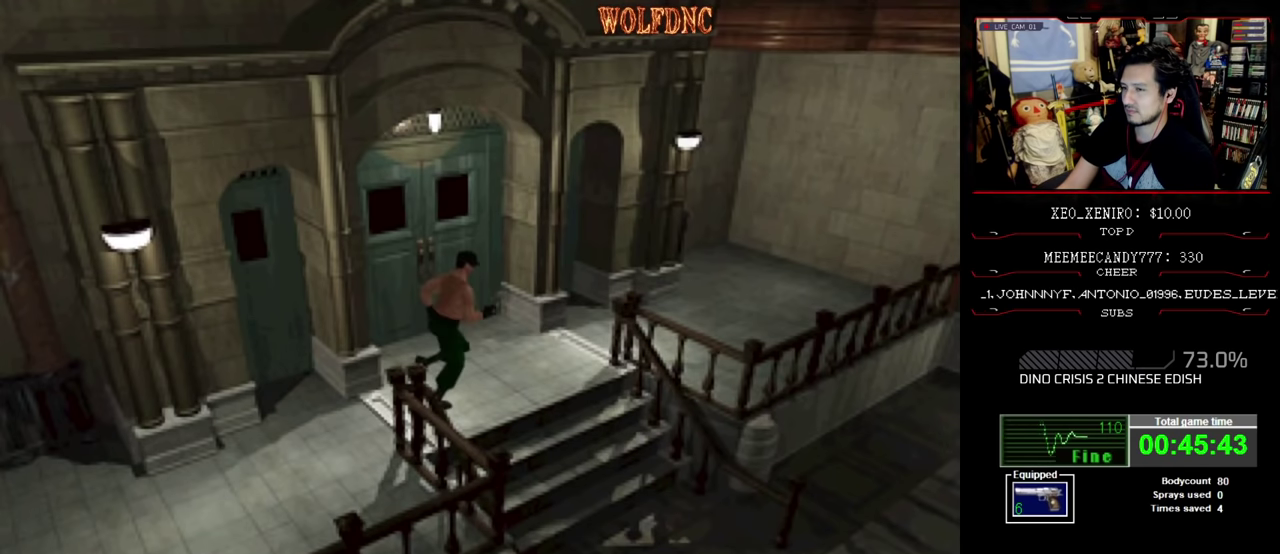
{"buttons": ["CROSS", "SQUARE", "DPAD_UP", "DPAD_RIGHT"], "events": [[100, "DPAD_RIGHT", "down"], [334, "CROSS", "down"], [434, "CROSS", "up"], [484, "CROSS", "down"]]}
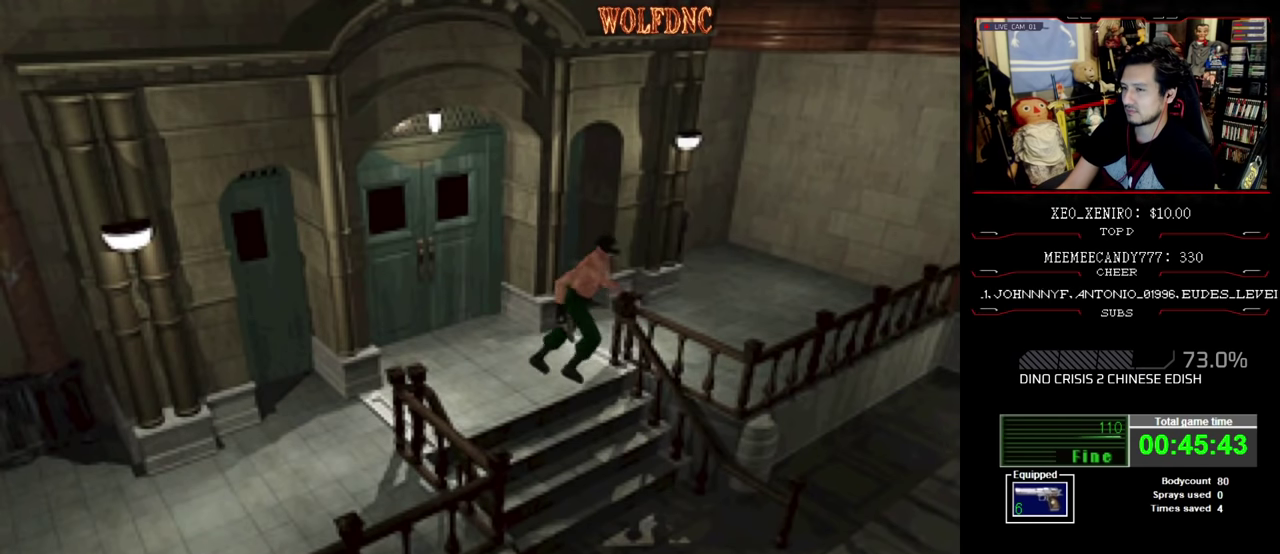
{"buttons": ["CROSS", "SQUARE", "DPAD_UP"], "events": [[34, "DPAD_RIGHT", "up"]]}
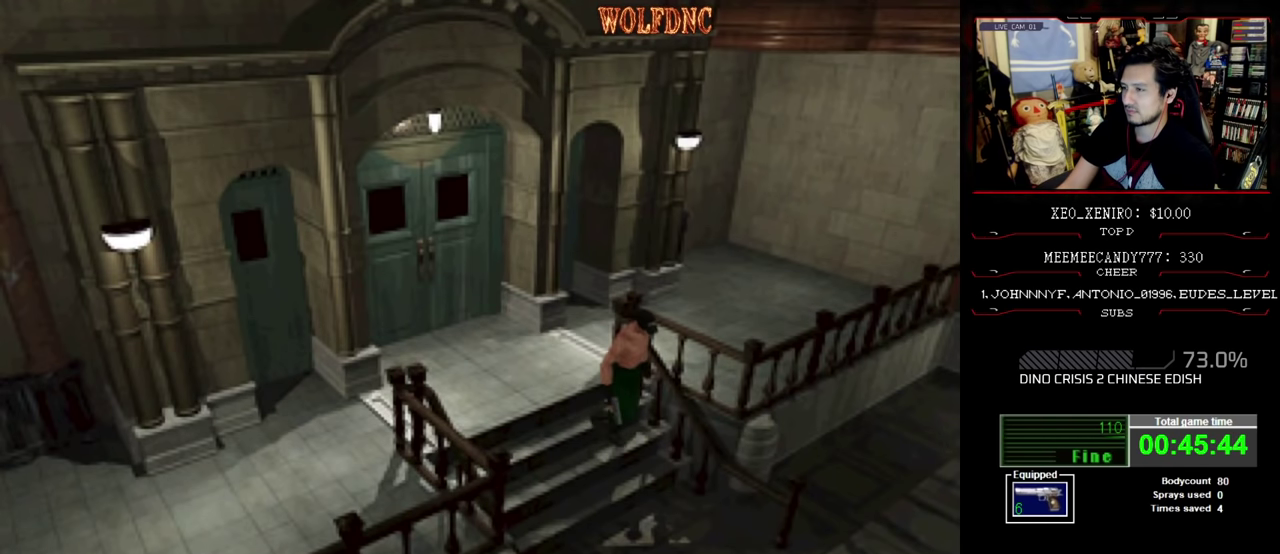
{"buttons": ["SQUARE", "DPAD_UP", "DPAD_LEFT"], "events": [[184, "DPAD_LEFT", "down"], [334, "CROSS", "up"]]}
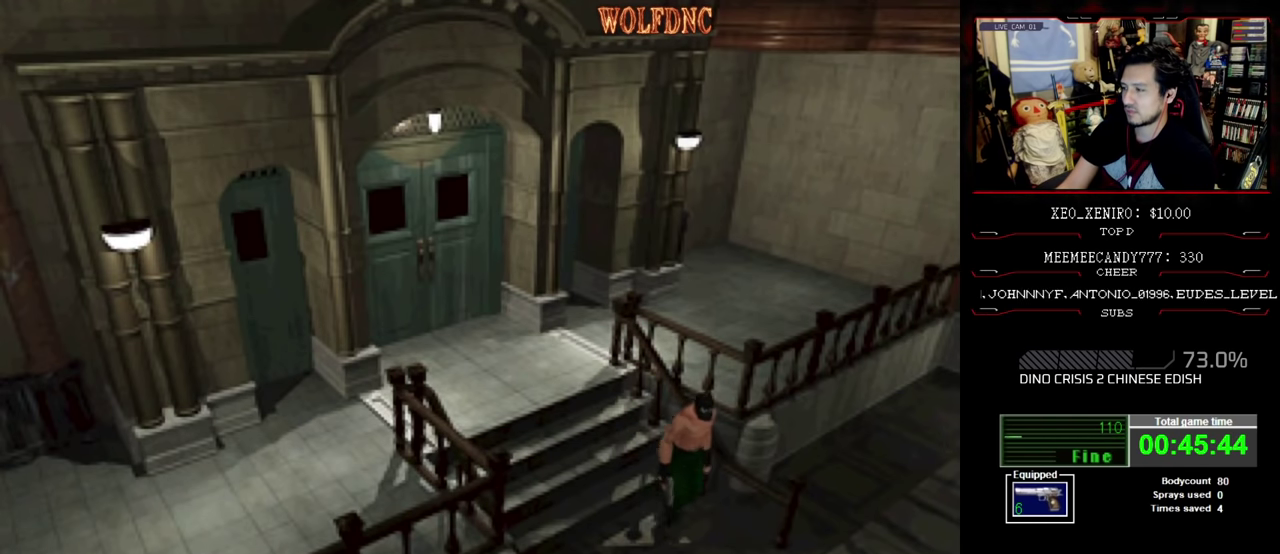
{"buttons": ["SQUARE", "DPAD_UP", "DPAD_LEFT"], "events": []}
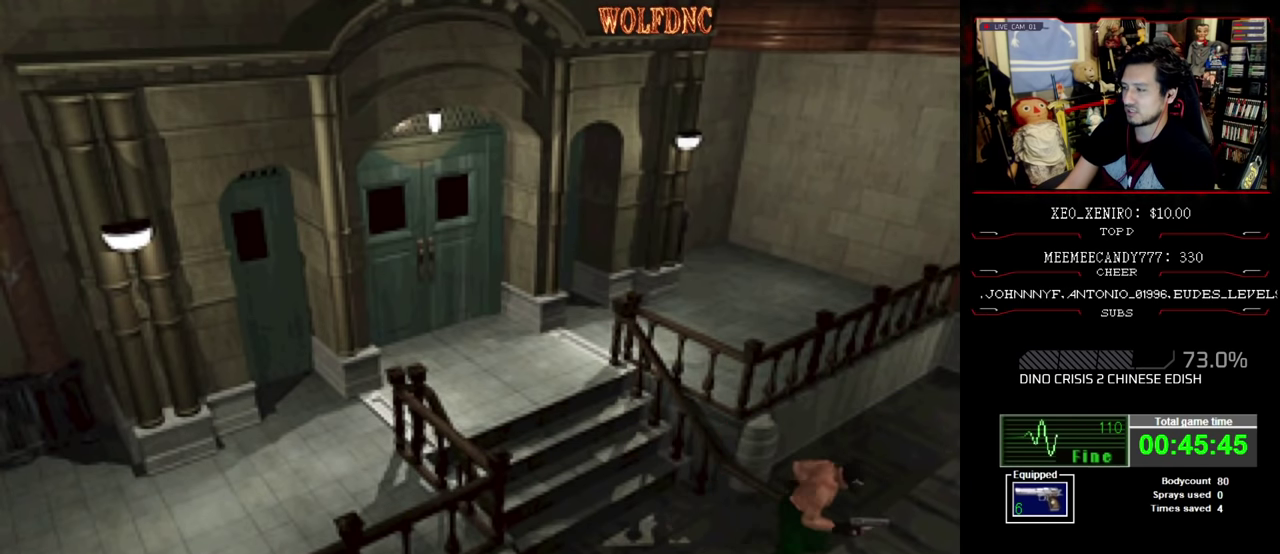
{"buttons": ["SQUARE", "DPAD_UP"], "events": [[350, "DPAD_LEFT", "up"]]}
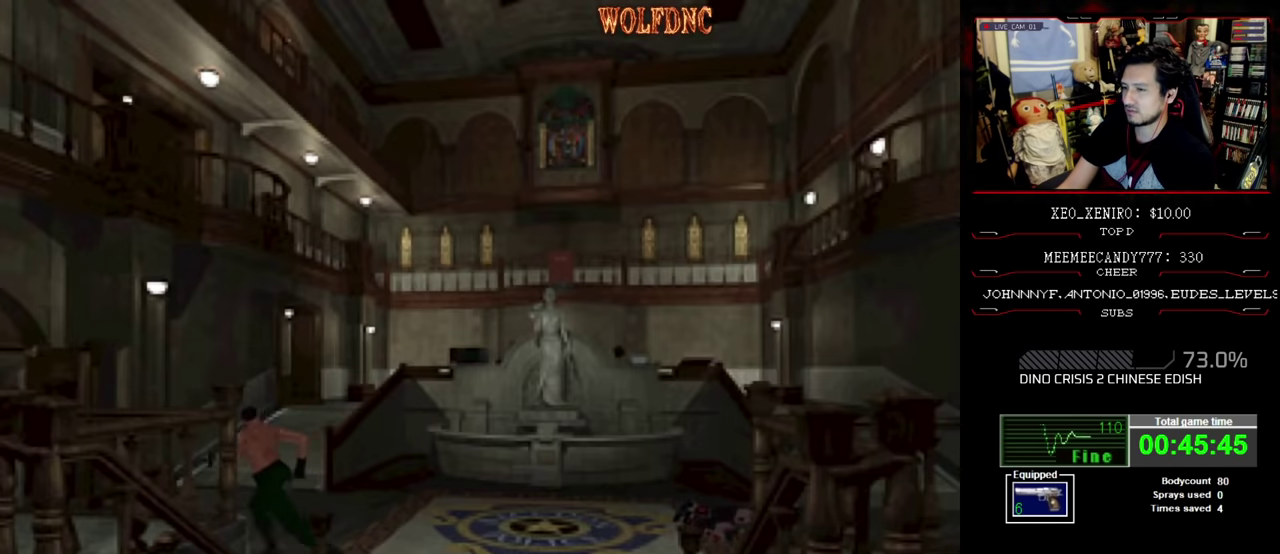
{"buttons": ["SQUARE", "DPAD_UP", "DPAD_LEFT"], "events": [[467, "DPAD_LEFT", "down"]]}
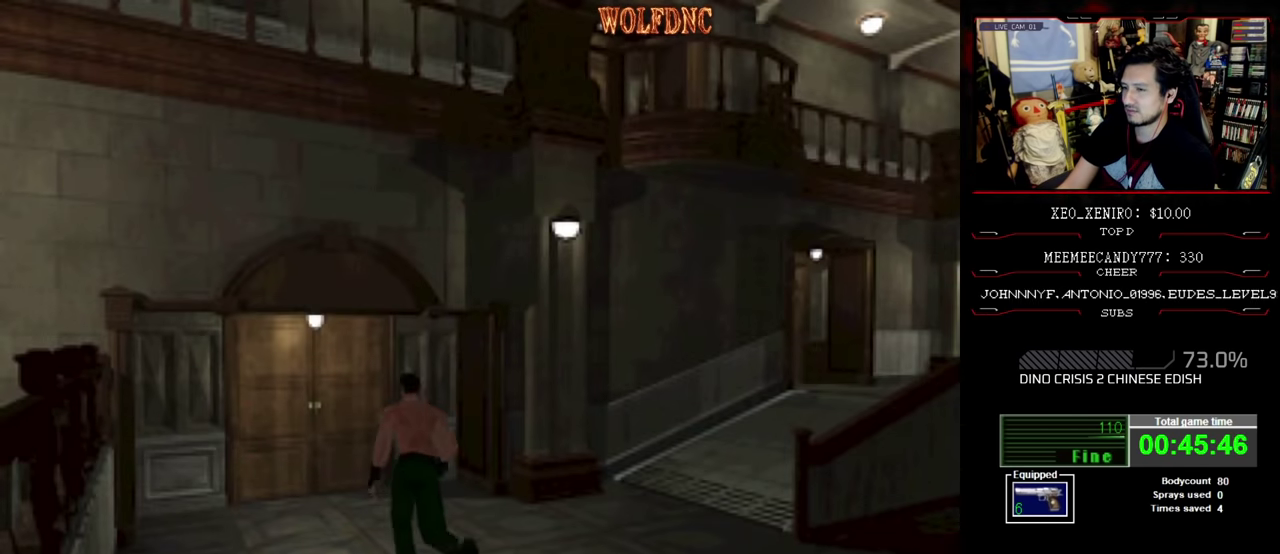
{"buttons": ["SQUARE", "DPAD_UP"], "events": [[67, "DPAD_LEFT", "up"]]}
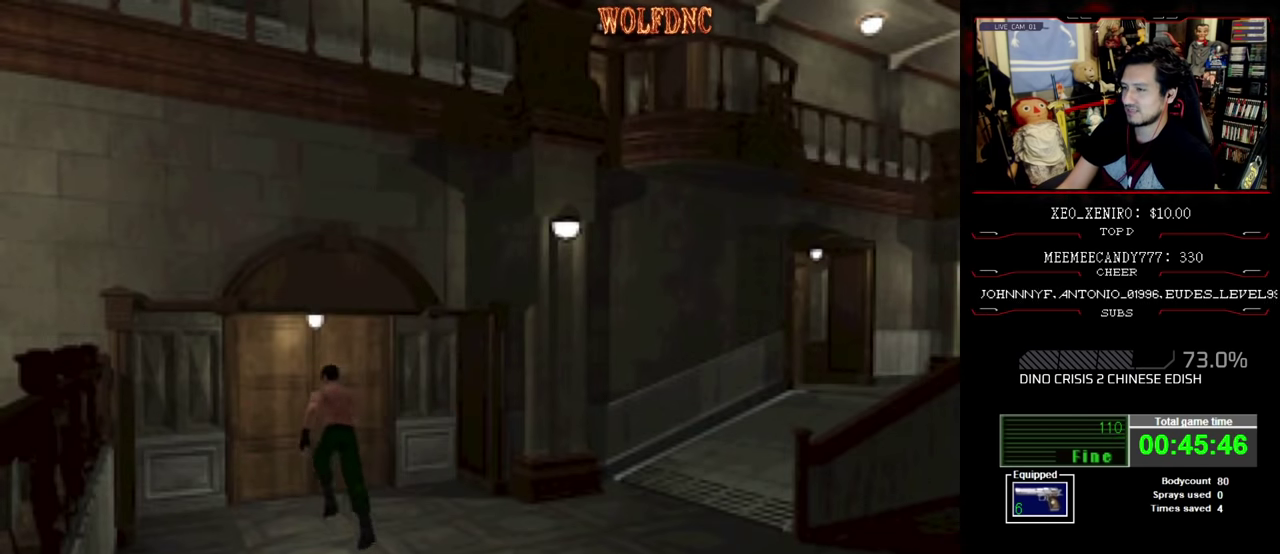
{"buttons": ["CROSS", "SQUARE", "DPAD_UP"], "events": [[217, "CROSS", "down"], [267, "CROSS", "up"], [350, "CROSS", "down"], [400, "CROSS", "up"], [450, "CROSS", "down"]]}
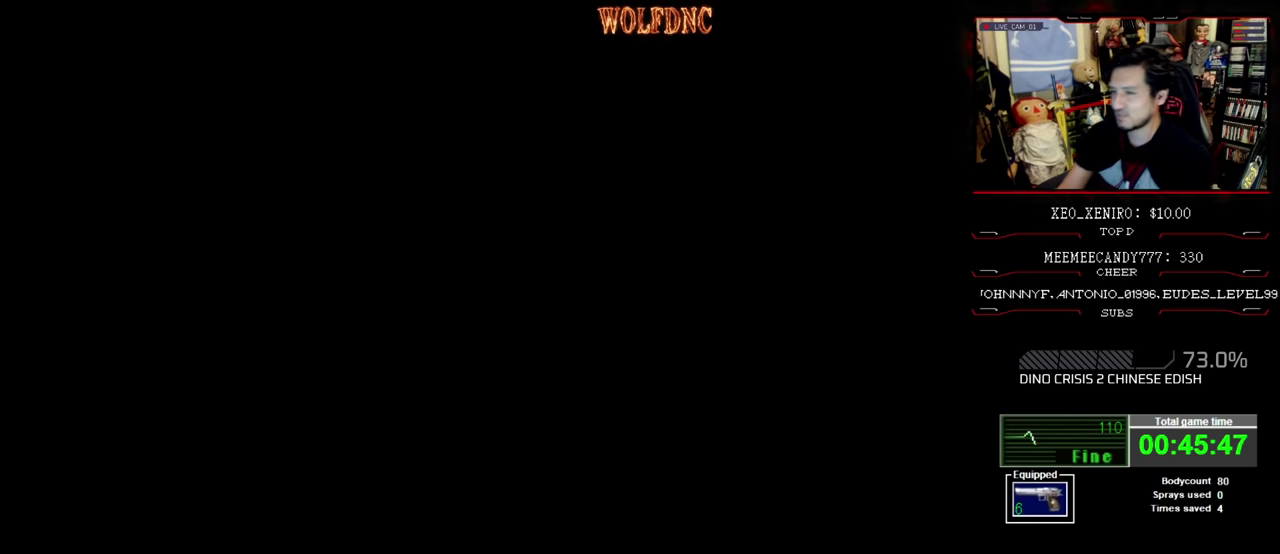
{"buttons": [], "events": [[83, "SQUARE", "up"], [133, "CROSS", "up"], [133, "DPAD_UP", "up"]]}
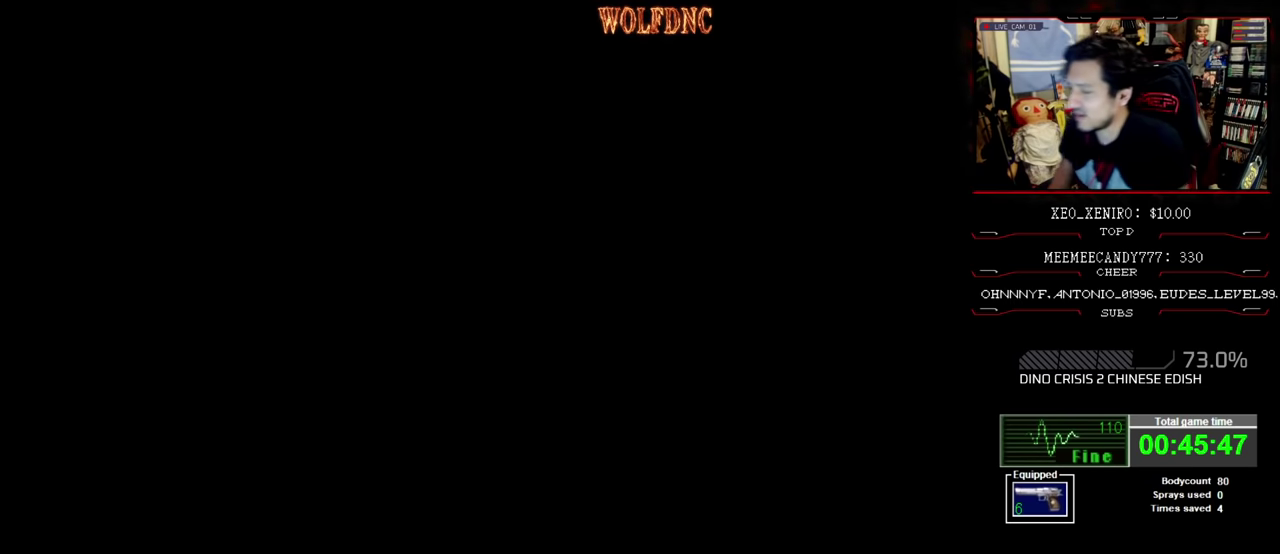
{"buttons": [], "events": []}
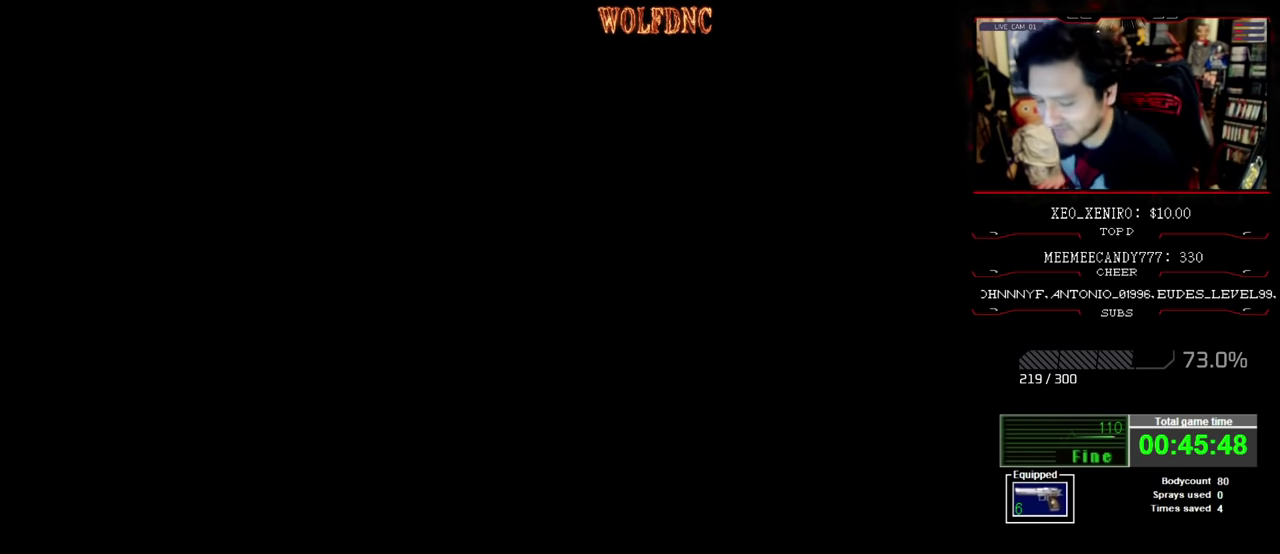
{"buttons": [], "events": []}
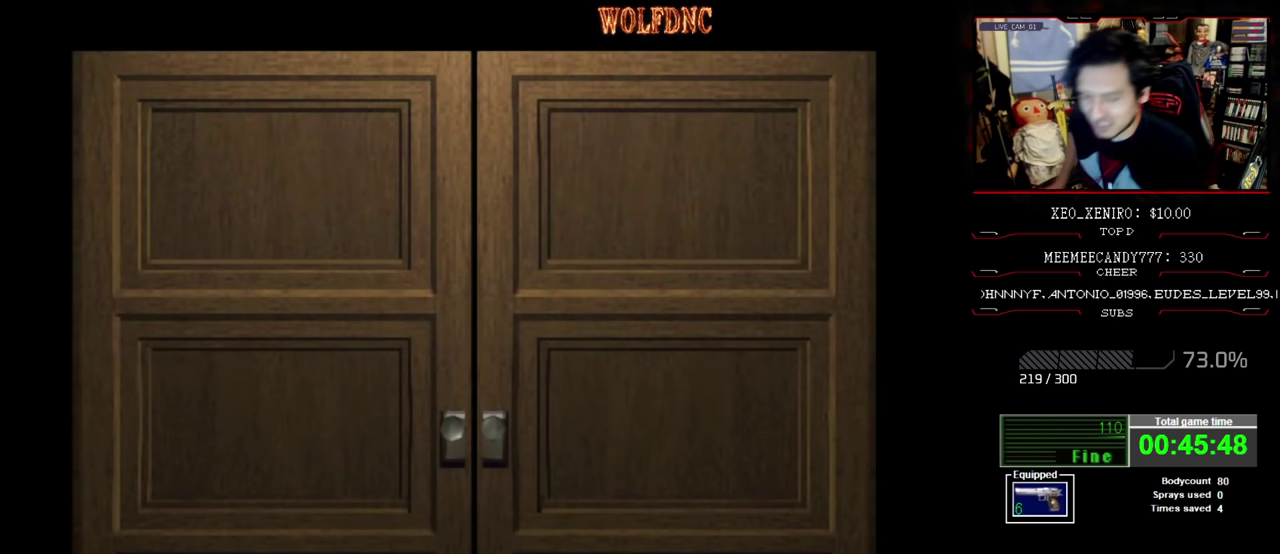
{"buttons": [], "events": []}
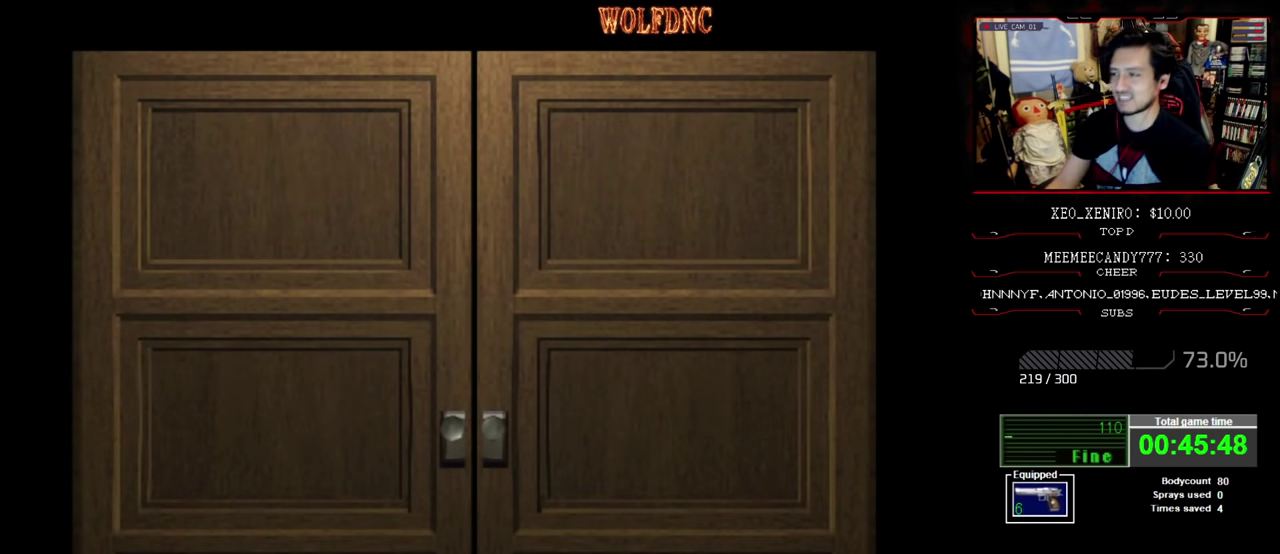
{"buttons": [], "events": []}
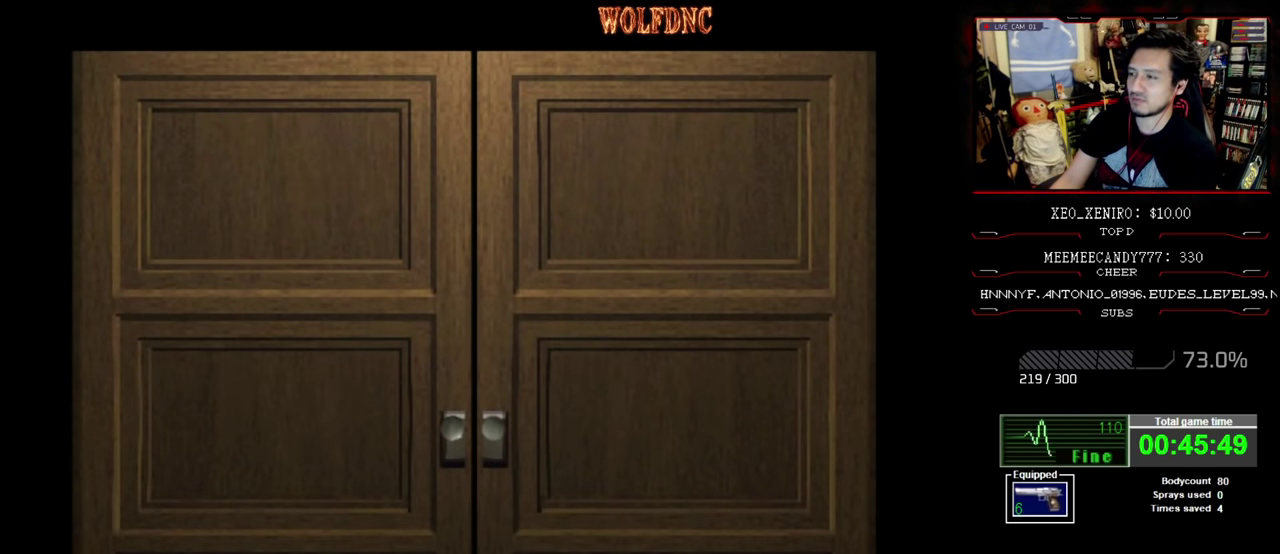
{"buttons": ["DPAD_LEFT"], "events": [[83, "CROSS", "down"], [150, "CROSS", "up"], [267, "DPAD_LEFT", "down"]]}
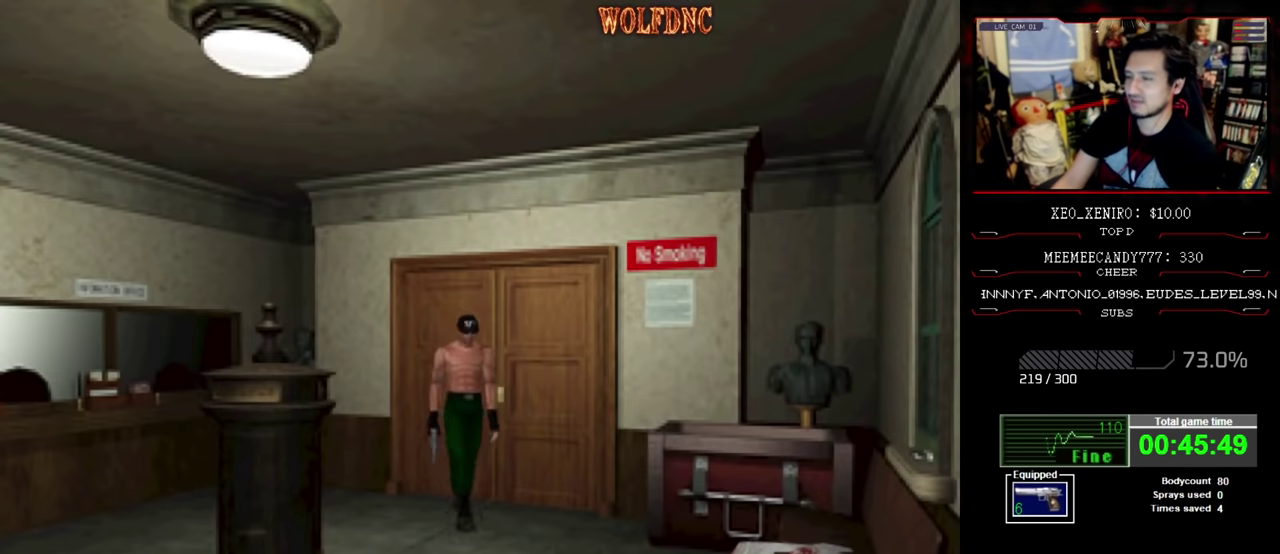
{"buttons": ["SQUARE", "DPAD_UP"], "events": [[183, "DPAD_LEFT", "up"], [183, "DPAD_UP", "down"], [467, "SQUARE", "down"]]}
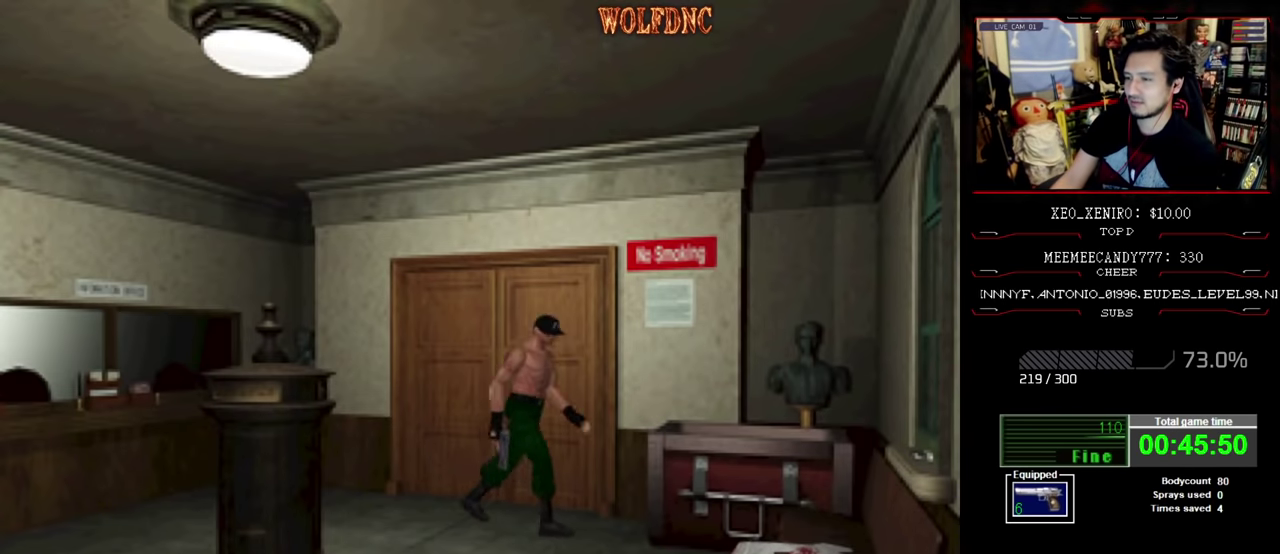
{"buttons": ["DPAD_LEFT"], "events": [[17, "DPAD_RIGHT", "down"], [250, "DPAD_RIGHT", "up"], [300, "DPAD_LEFT", "down"], [300, "DPAD_UP", "up"], [383, "SQUARE", "up"]]}
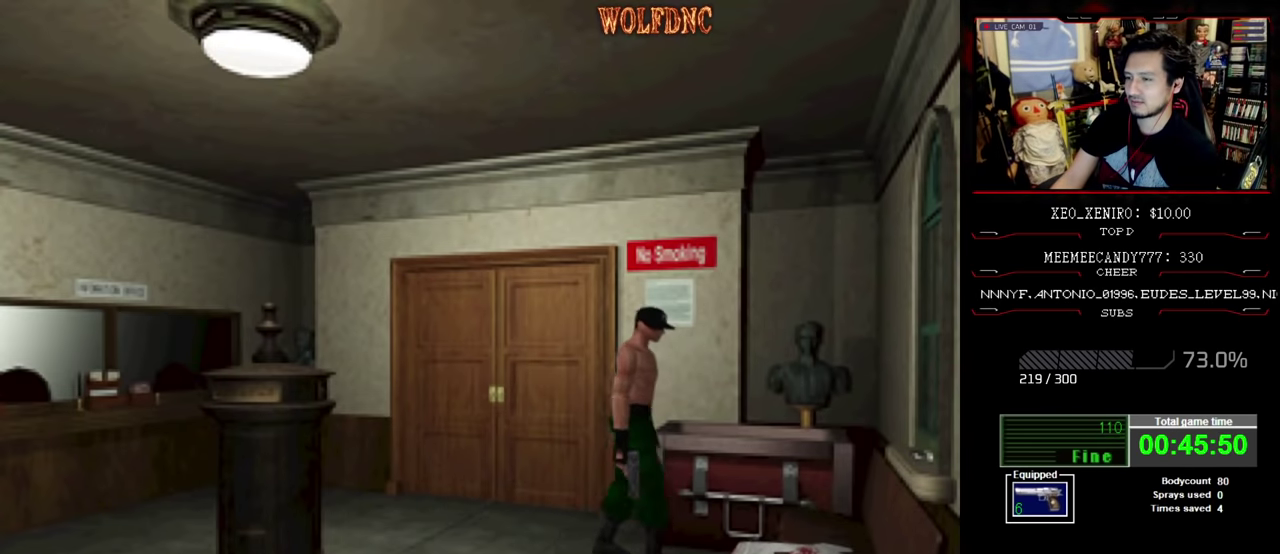
{"buttons": ["CROSS", "DPAD_UP"], "events": [[83, "SQUARE", "down"], [200, "DPAD_UP", "down"], [317, "CROSS", "down"], [400, "CROSS", "up"], [400, "SQUARE", "up"], [450, "DPAD_LEFT", "up"], [500, "CROSS", "down"]]}
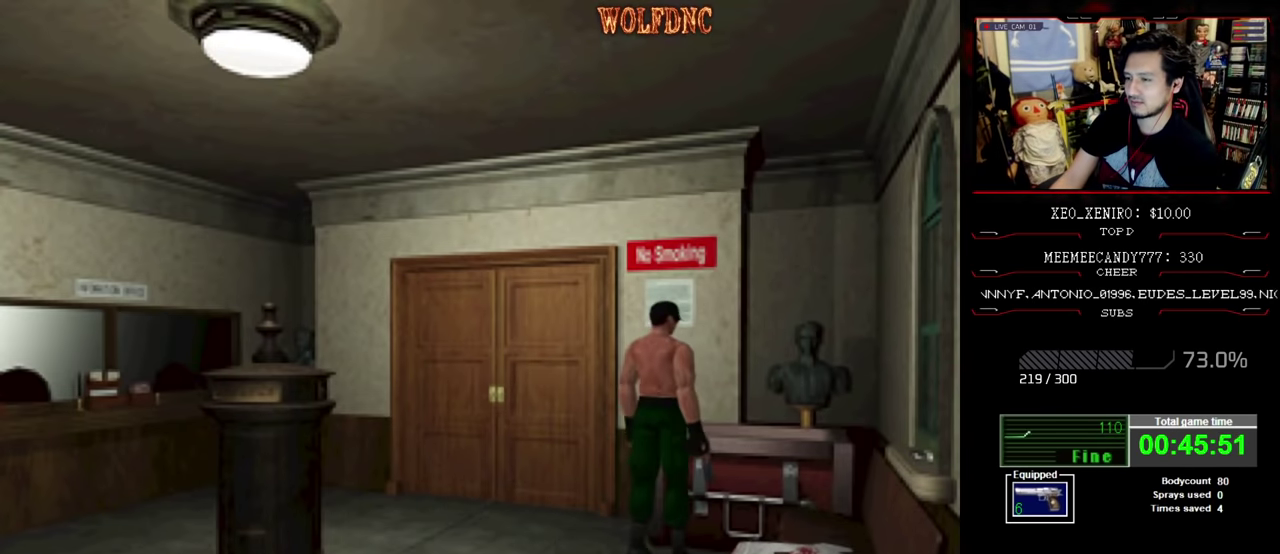
{"buttons": ["CROSS"], "events": [[50, "DPAD_UP", "up"], [183, "CROSS", "up"], [233, "CROSS", "down"]]}